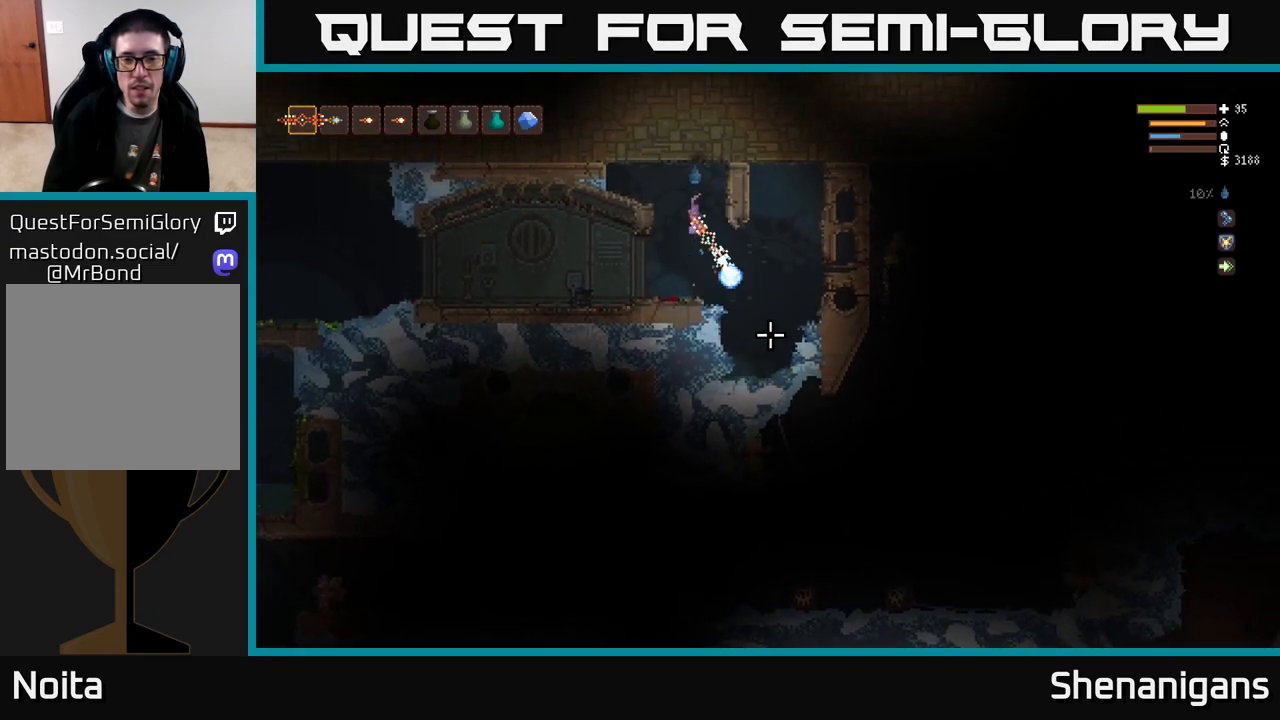
Gameplay with a controller (Xbox layout); each line is a JSON object with the inputs held at the frame after it. "events" lists button and stick changes between this image and that frame as [ms after this image, input, new state], when the widget could be followed in between.
{"buttons": [], "left_stick": "center", "right_stick": "down-right", "events": [[50, "R2", "up"], [267, "left_stick", "left"], [367, "left_stick", "center"]]}
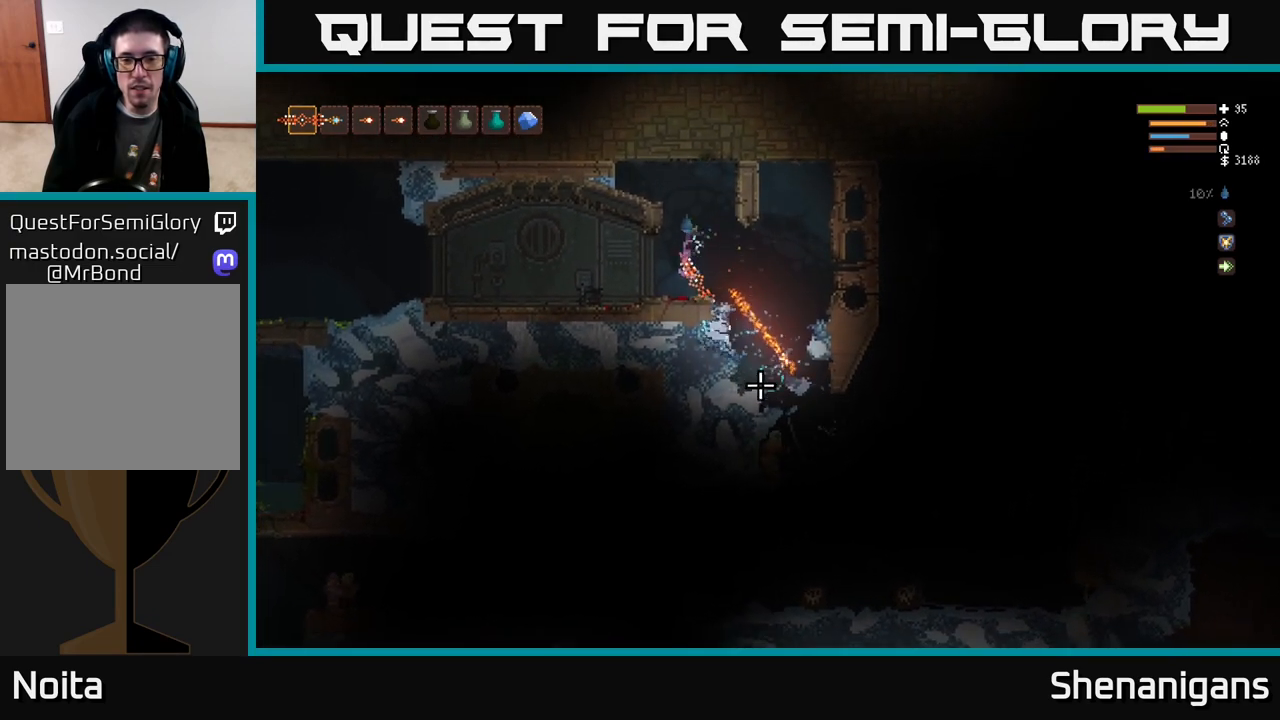
{"buttons": [], "left_stick": "center", "right_stick": "down-right", "events": []}
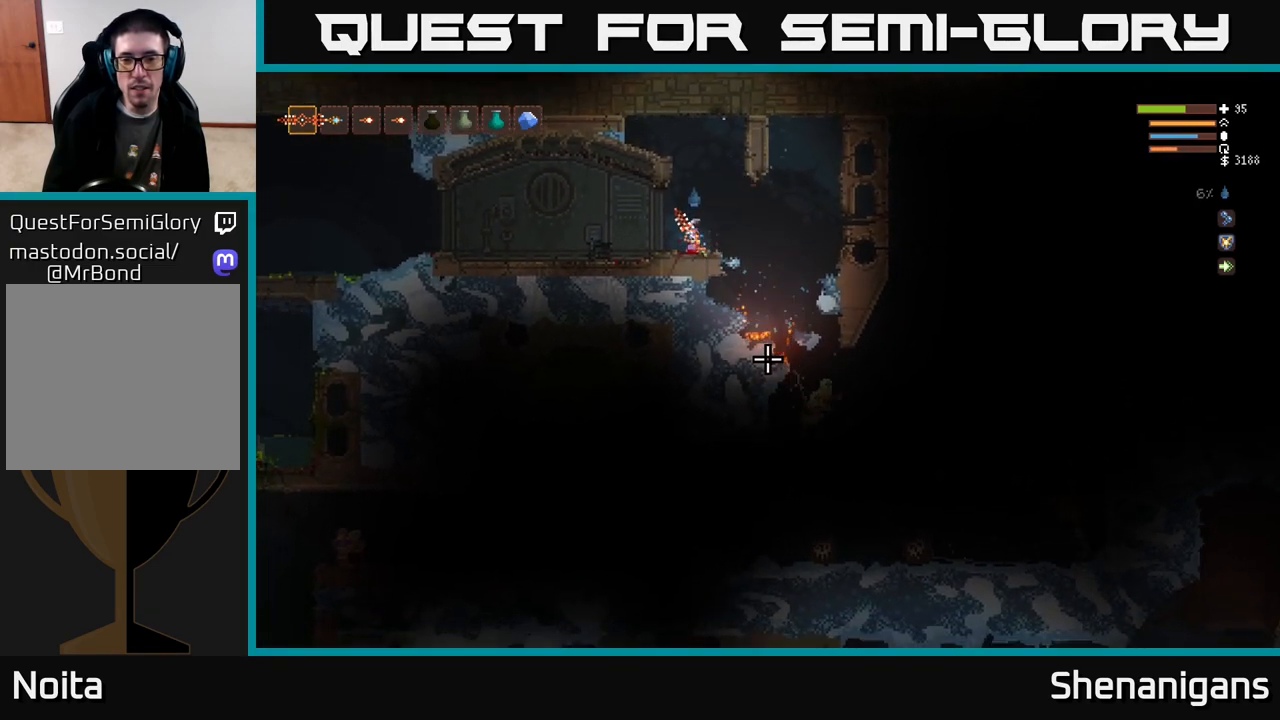
{"buttons": [], "left_stick": "center", "right_stick": "down-right", "events": []}
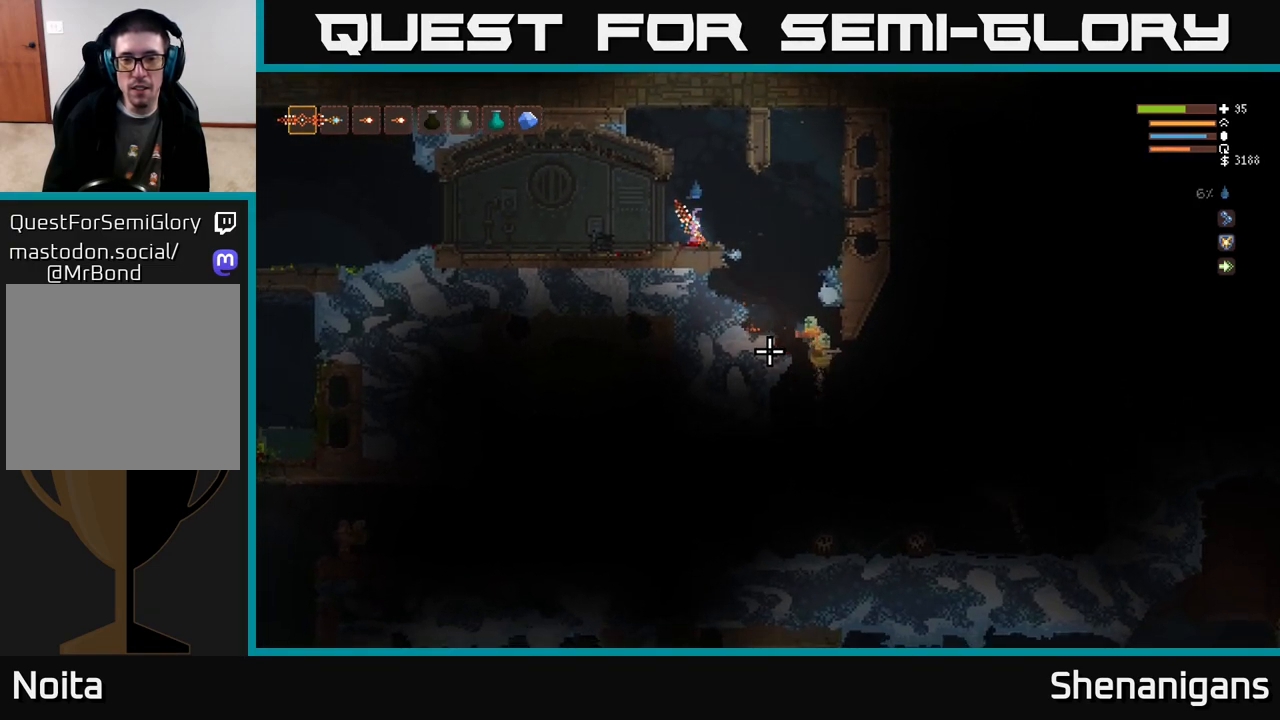
{"buttons": [], "left_stick": "center", "right_stick": "down-right", "events": [[50, "left_stick", "right"], [183, "left_stick", "center"], [367, "L2", "down"], [483, "L2", "up"]]}
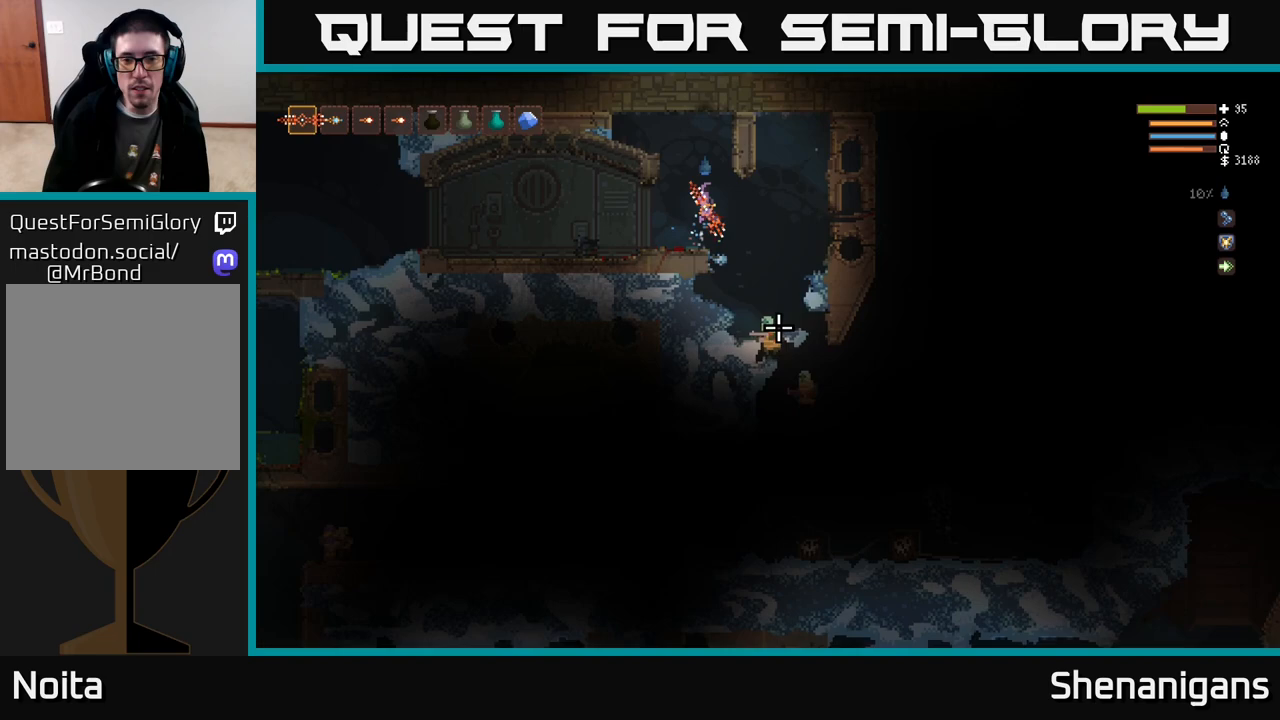
{"buttons": [], "left_stick": "center", "right_stick": "down-right", "events": [[133, "R2", "down"], [200, "left_stick", "left"], [233, "R2", "up"], [450, "left_stick", "center"]]}
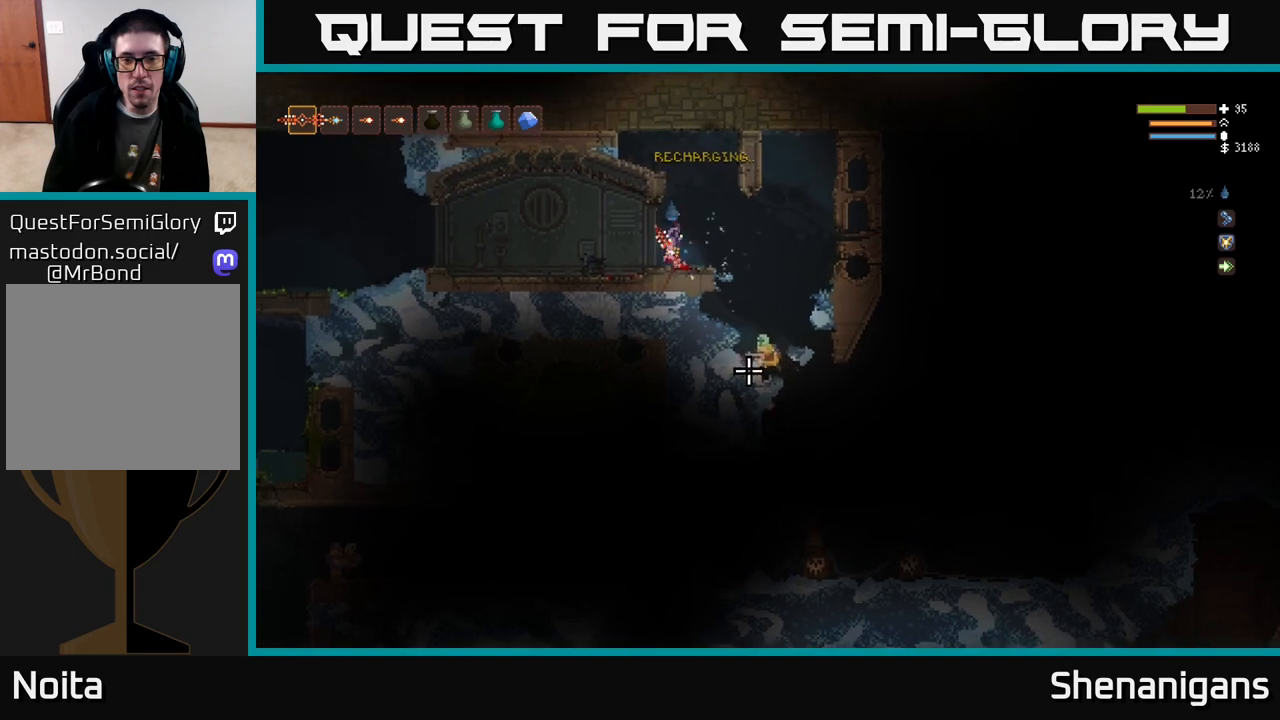
{"buttons": ["R2"], "left_stick": "left", "right_stick": "down-right", "events": [[100, "left_stick", "right"], [217, "L2", "down"], [367, "left_stick", "left"], [417, "L2", "up"], [417, "R2", "down"]]}
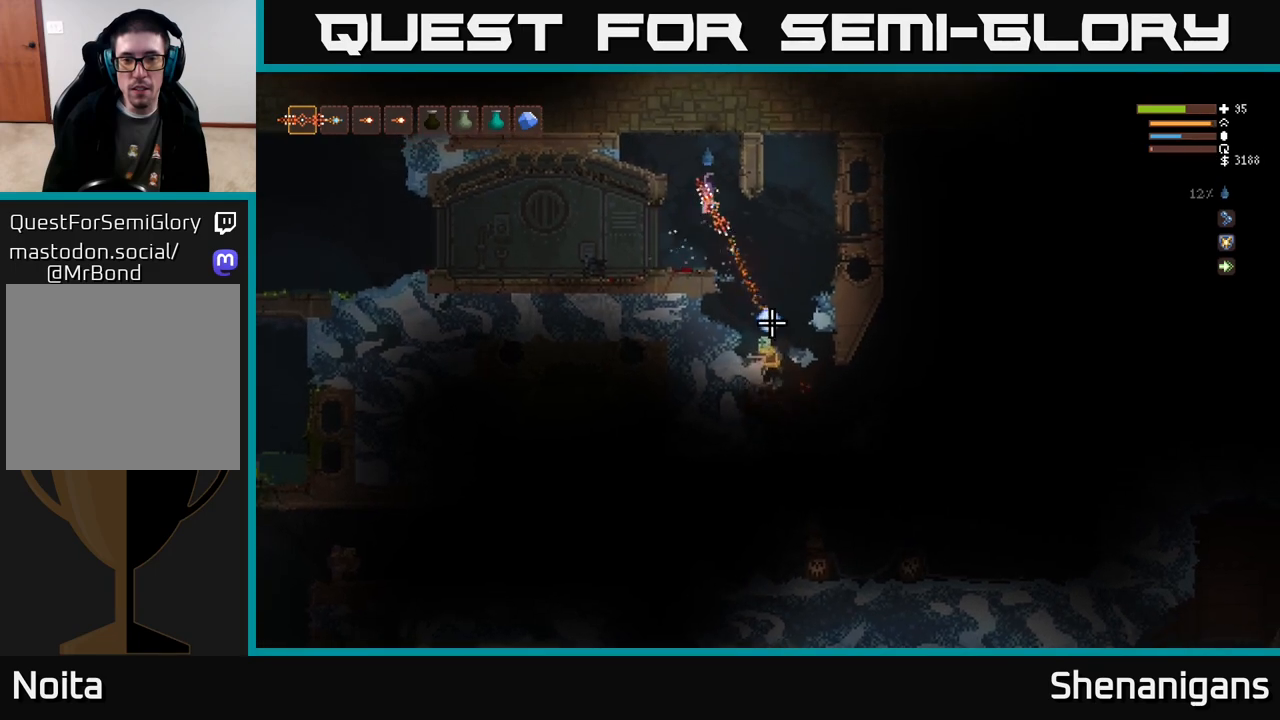
{"buttons": [], "left_stick": "right", "right_stick": "down-right", "events": [[17, "R2", "up"], [300, "left_stick", "center"], [483, "left_stick", "right"]]}
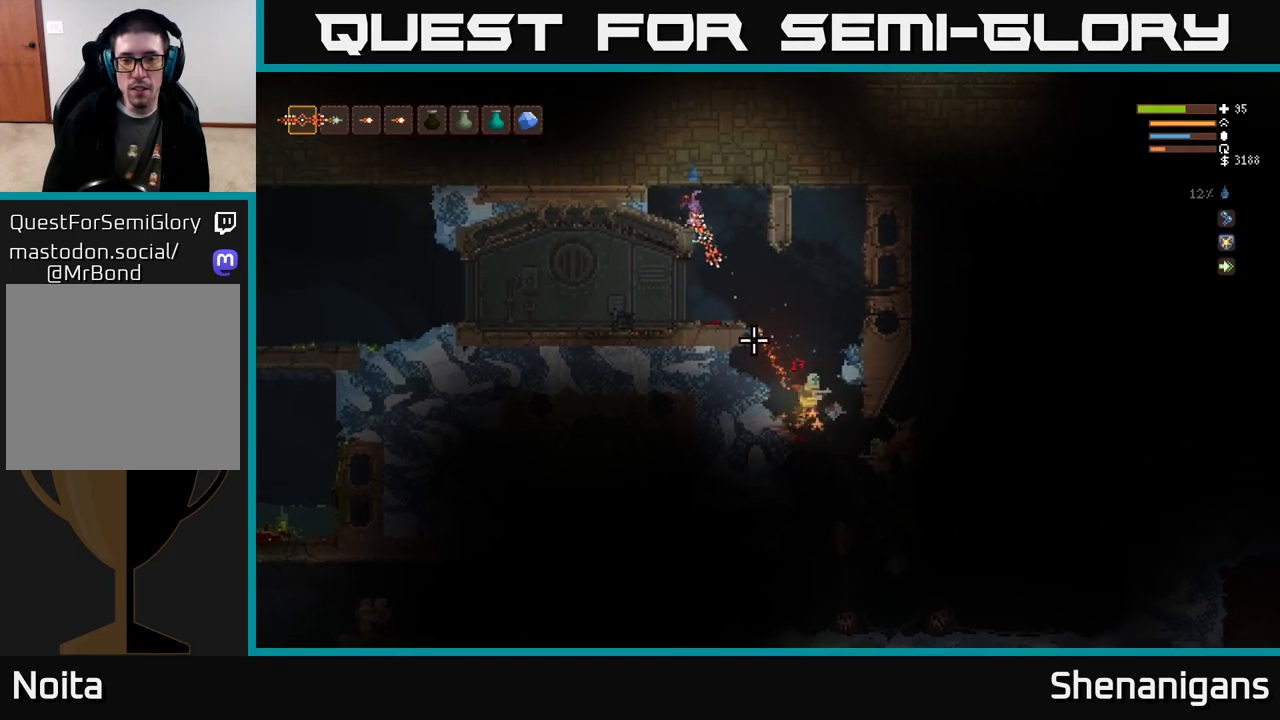
{"buttons": [], "left_stick": "left", "right_stick": "down-right", "events": [[150, "left_stick", "center"], [367, "left_stick", "left"]]}
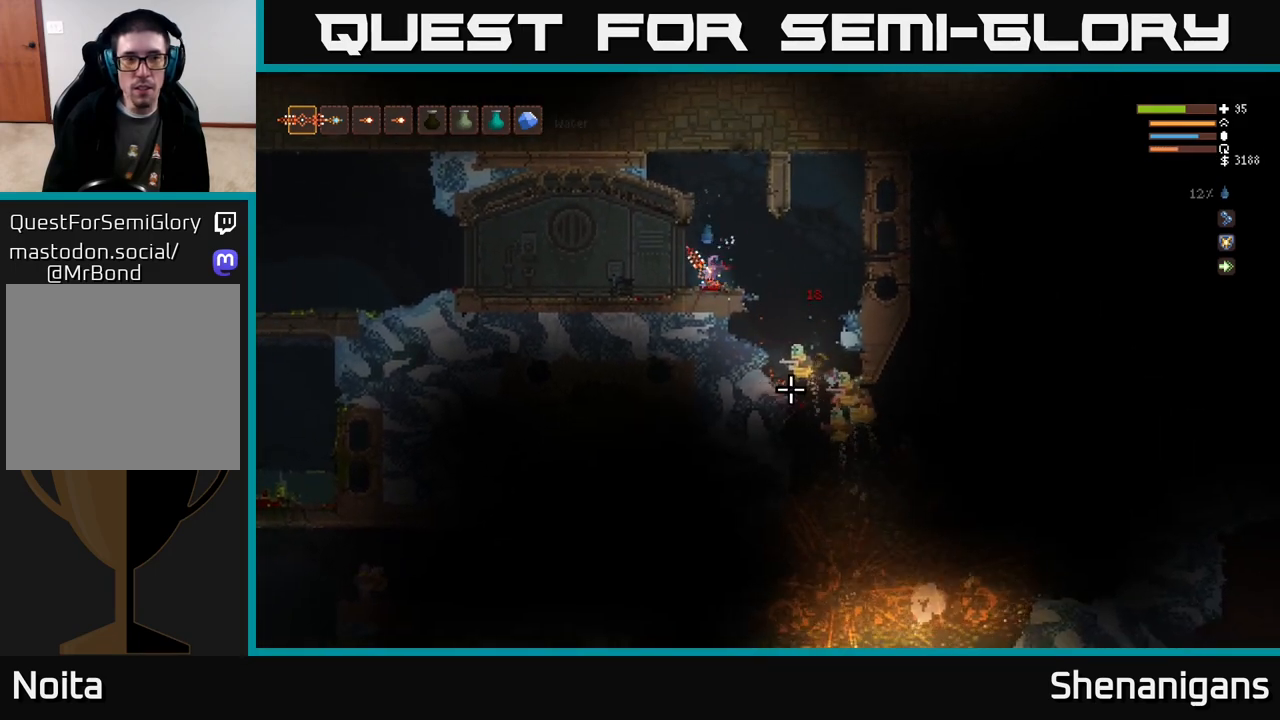
{"buttons": ["R1"], "left_stick": "left", "right_stick": "right", "events": [[317, "R1", "down"], [367, "right_stick", "right"], [400, "R1", "up"], [483, "R1", "down"]]}
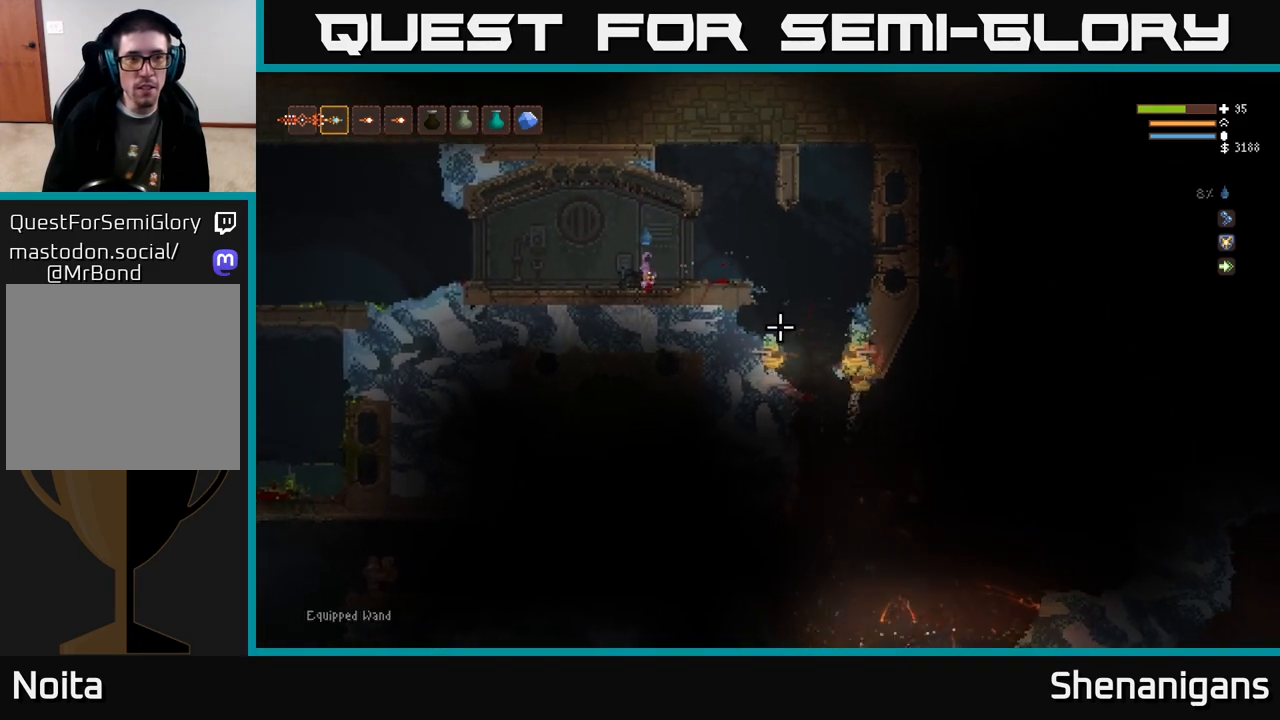
{"buttons": ["L2"], "left_stick": "center", "right_stick": "right", "events": [[17, "left_stick", "center"], [50, "R1", "up"], [133, "R1", "down"], [183, "R1", "up"], [467, "L2", "down"]]}
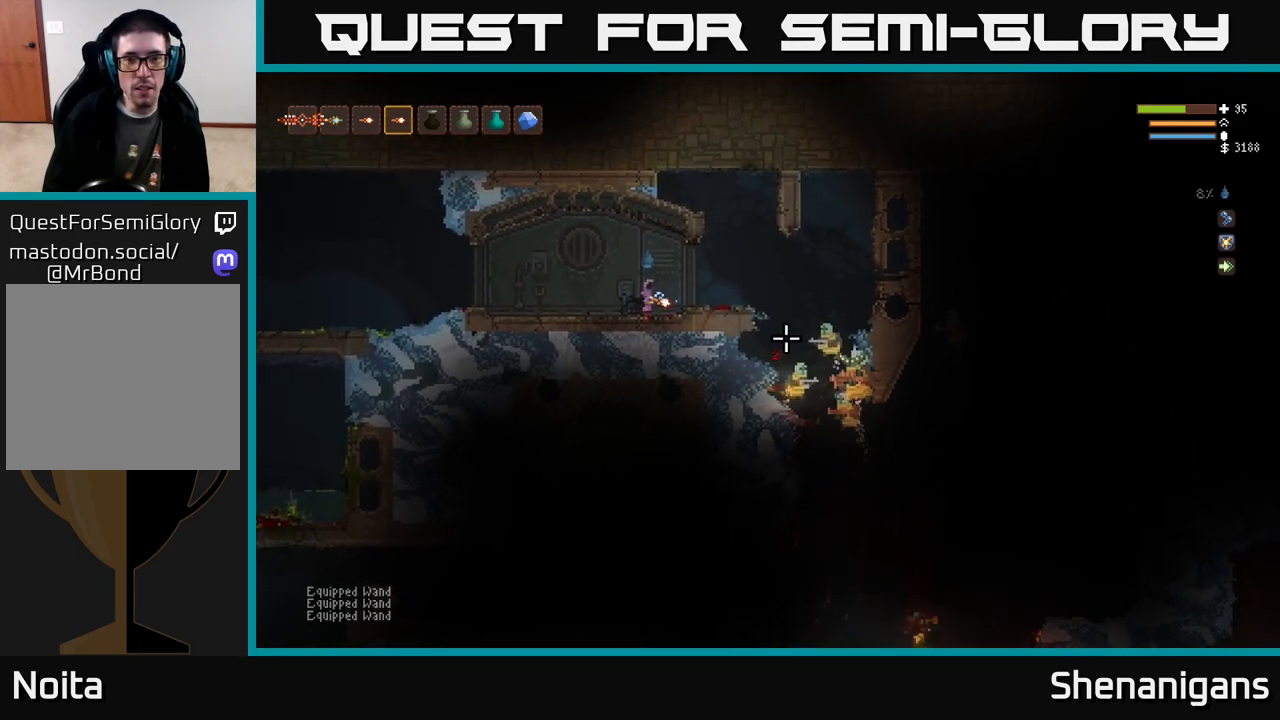
{"buttons": [], "left_stick": "left", "right_stick": "right", "events": [[83, "L2", "up"], [217, "left_stick", "left"], [283, "R2", "down"], [367, "R2", "up"]]}
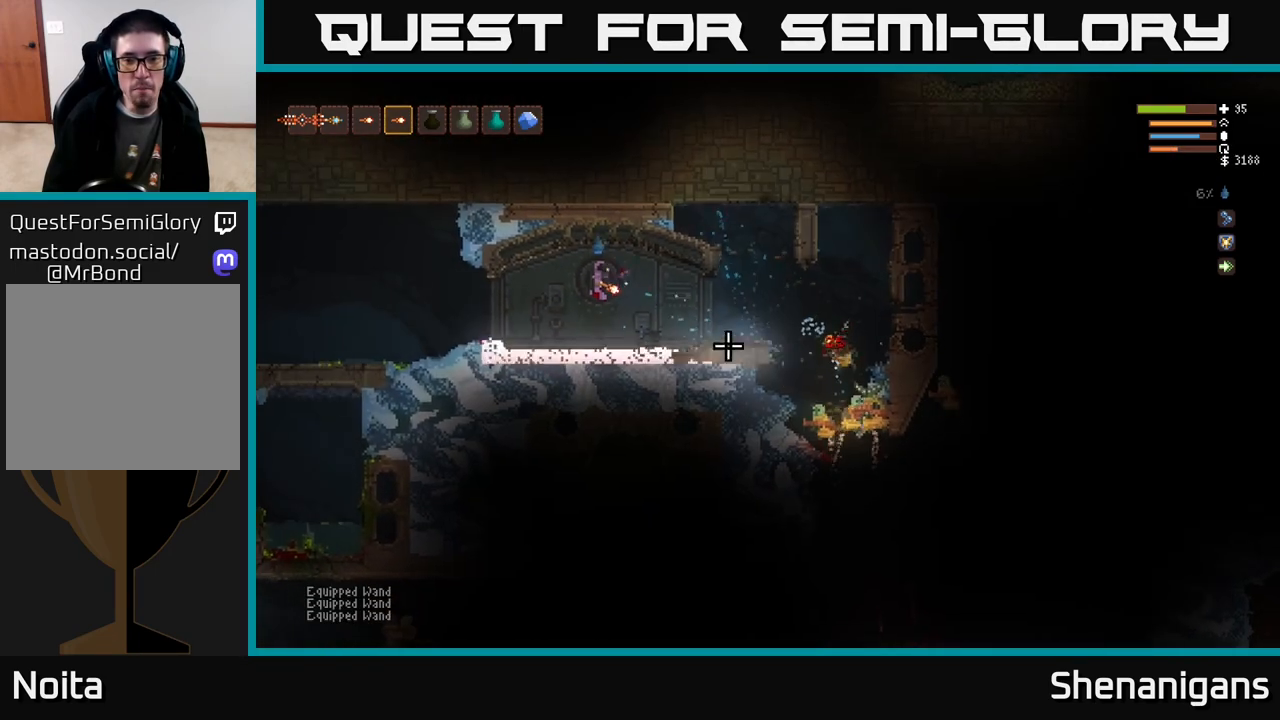
{"buttons": ["L2"], "left_stick": "right", "right_stick": "right", "events": [[50, "left_stick", "center"], [483, "L2", "down"], [500, "left_stick", "right"]]}
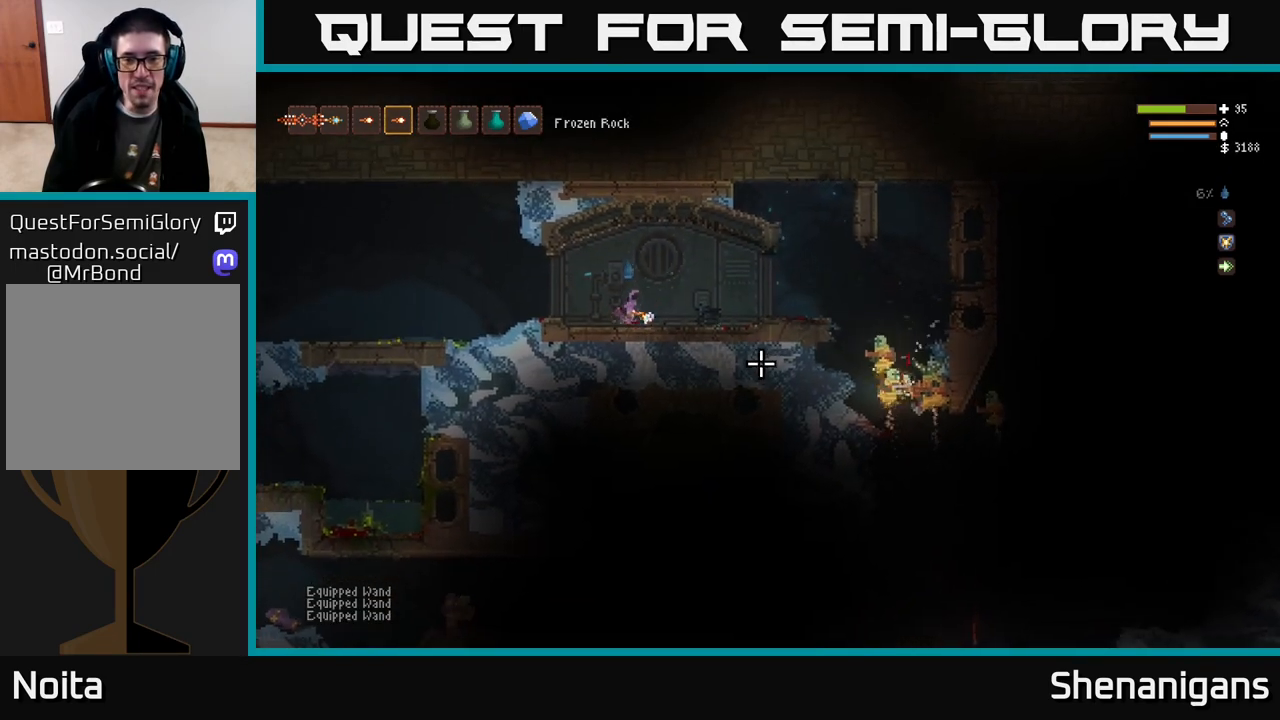
{"buttons": [], "left_stick": "left", "right_stick": "right", "events": [[50, "L2", "up"], [400, "left_stick", "left"]]}
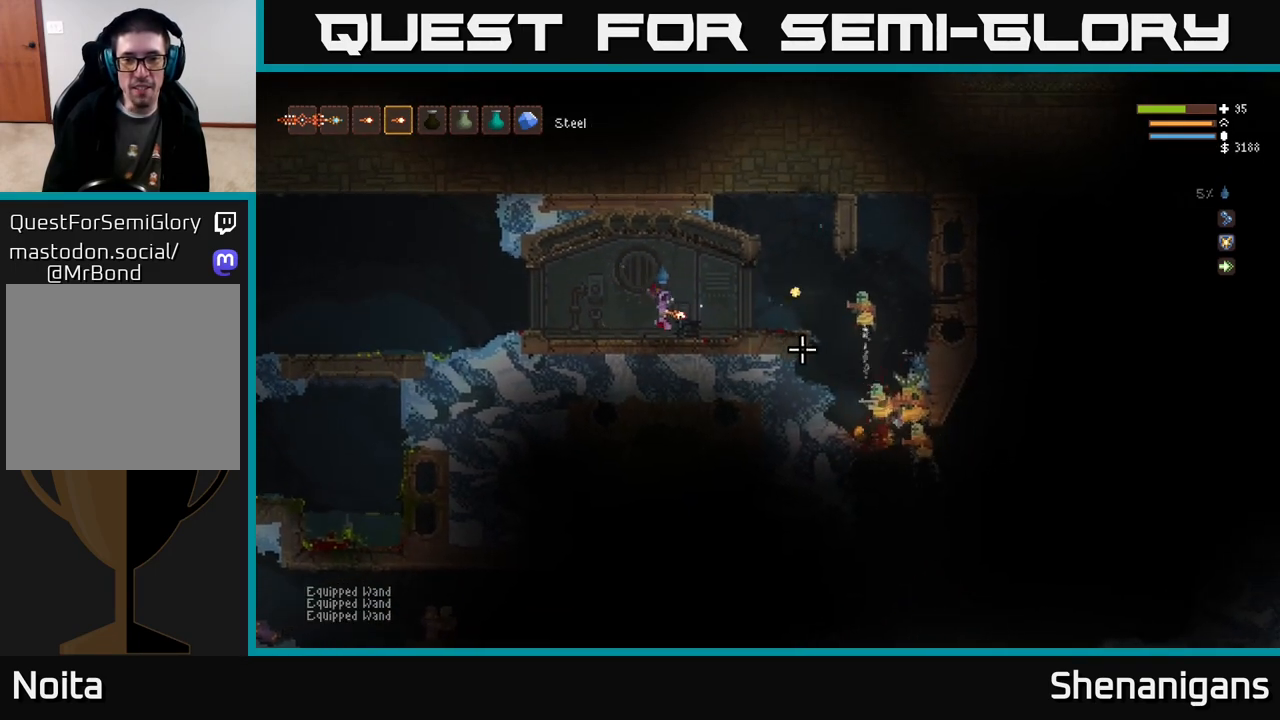
{"buttons": [], "left_stick": "left", "right_stick": "right", "events": [[117, "L2", "down"], [283, "L2", "up"], [317, "R2", "down"], [400, "R2", "up"]]}
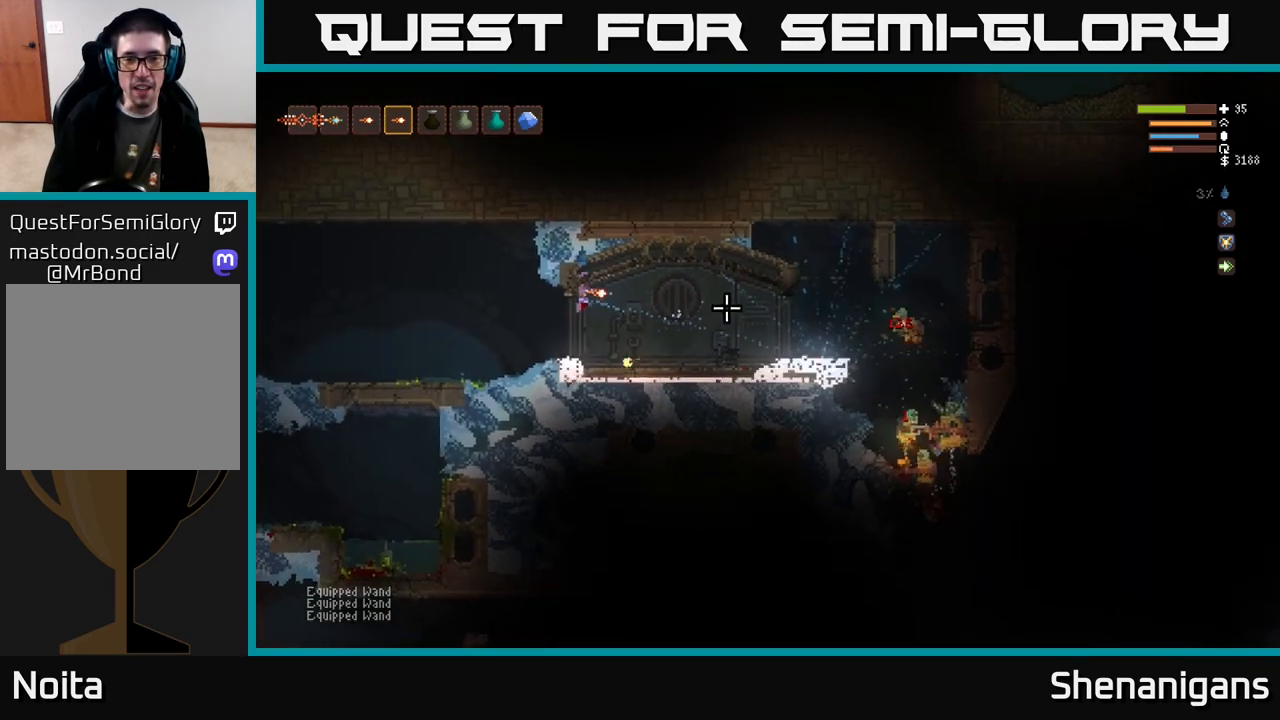
{"buttons": [], "left_stick": "center", "right_stick": "right", "events": [[433, "left_stick", "center"]]}
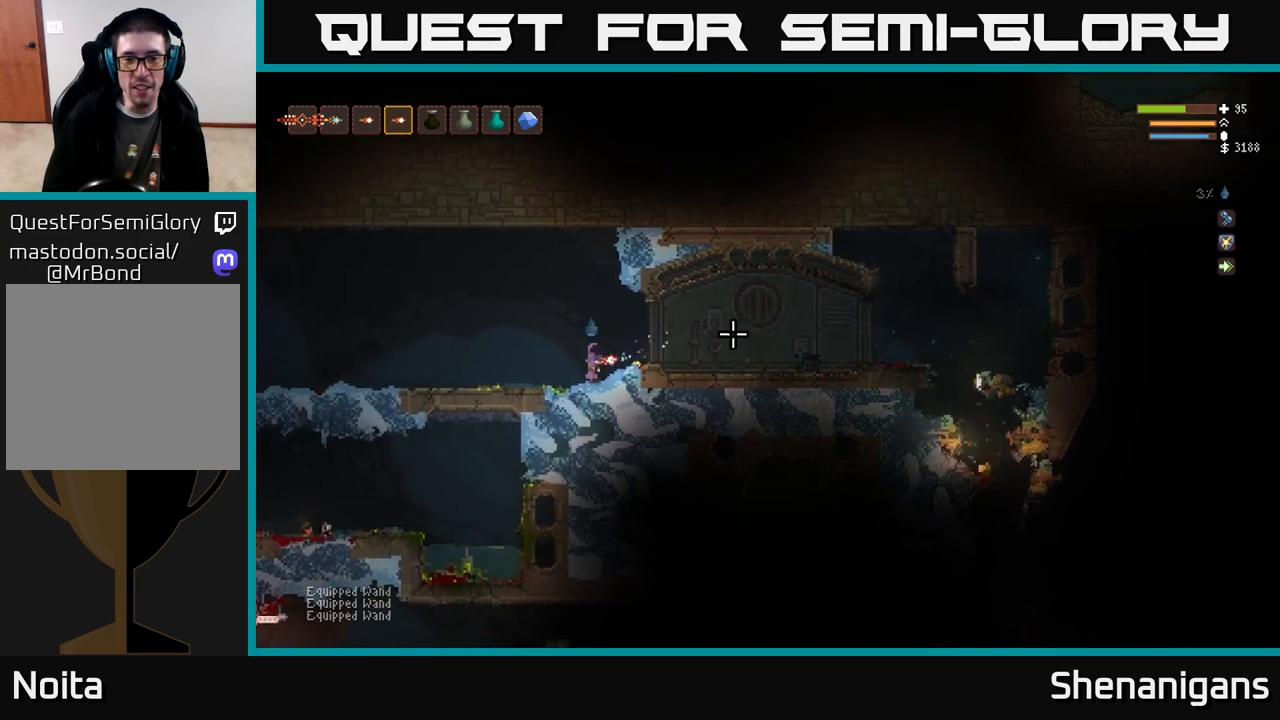
{"buttons": [], "left_stick": "right", "right_stick": "right", "events": [[33, "left_stick", "right"], [83, "L2", "down"], [183, "L2", "up"], [183, "left_stick", "left"], [433, "left_stick", "right"]]}
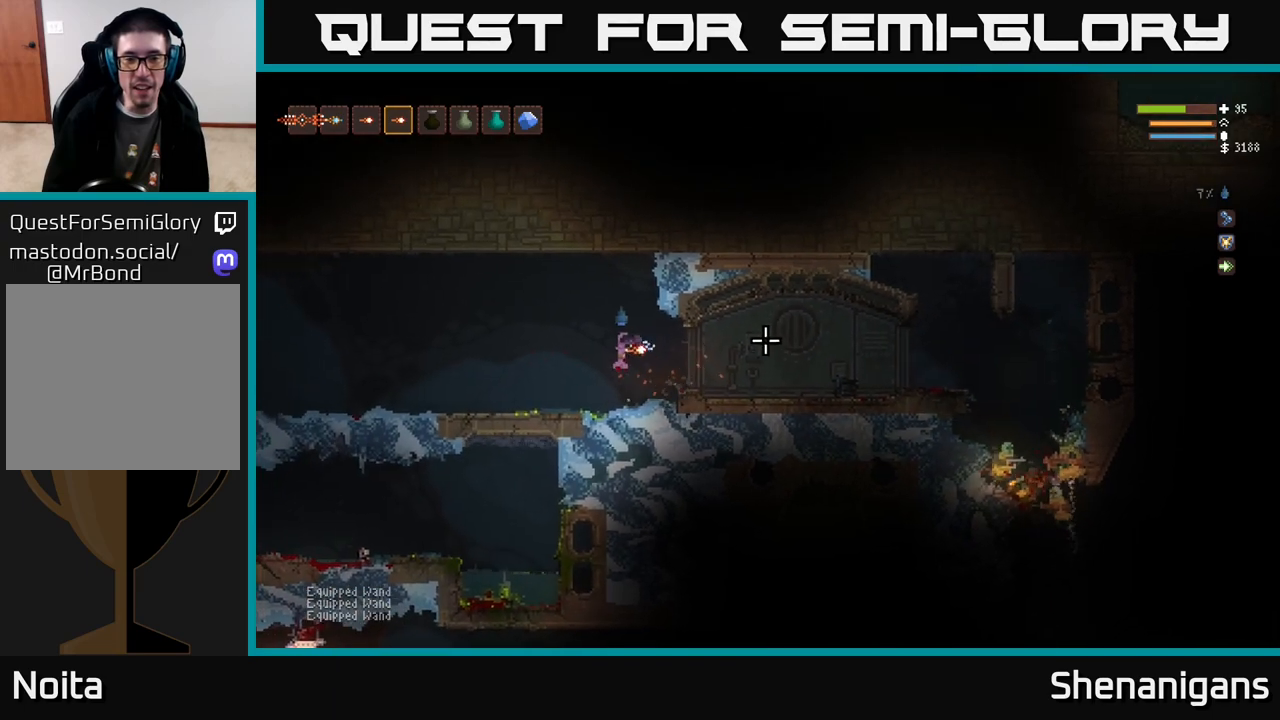
{"buttons": [], "left_stick": "right", "right_stick": "right", "events": [[200, "L2", "down"], [300, "L2", "up"]]}
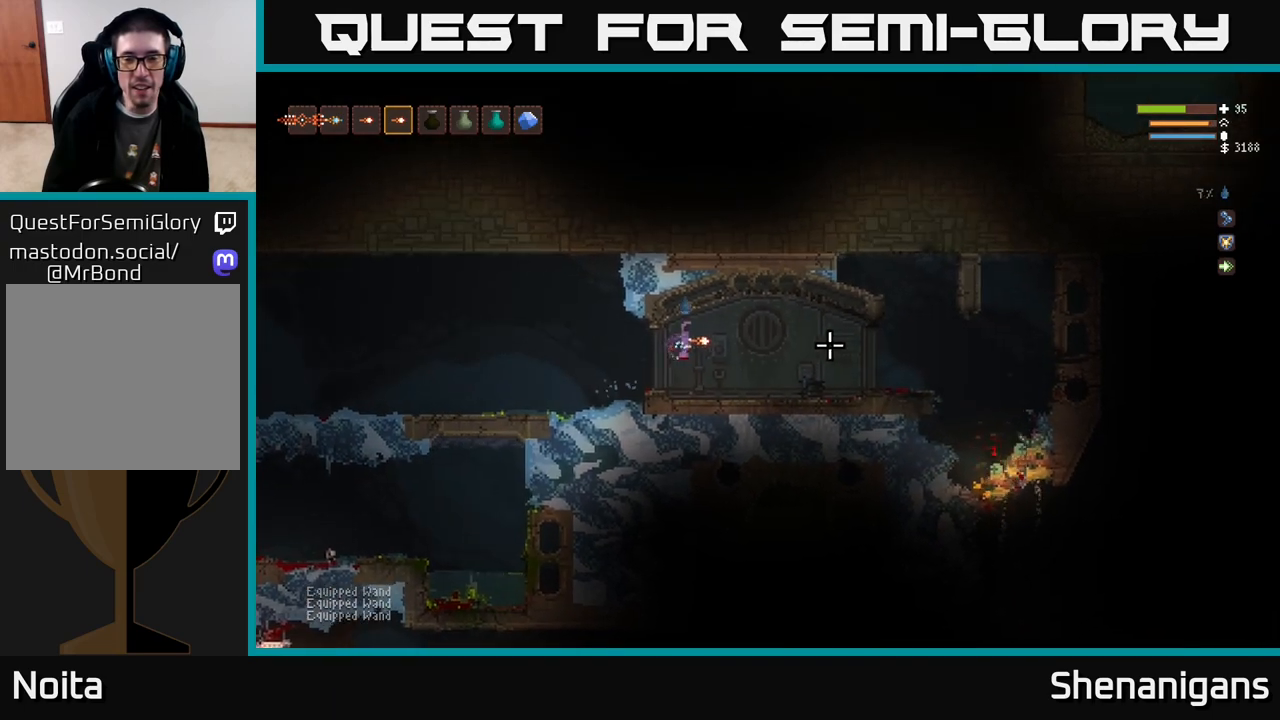
{"buttons": [], "left_stick": "right", "right_stick": "right", "events": [[333, "L2", "down"], [433, "L2", "up"]]}
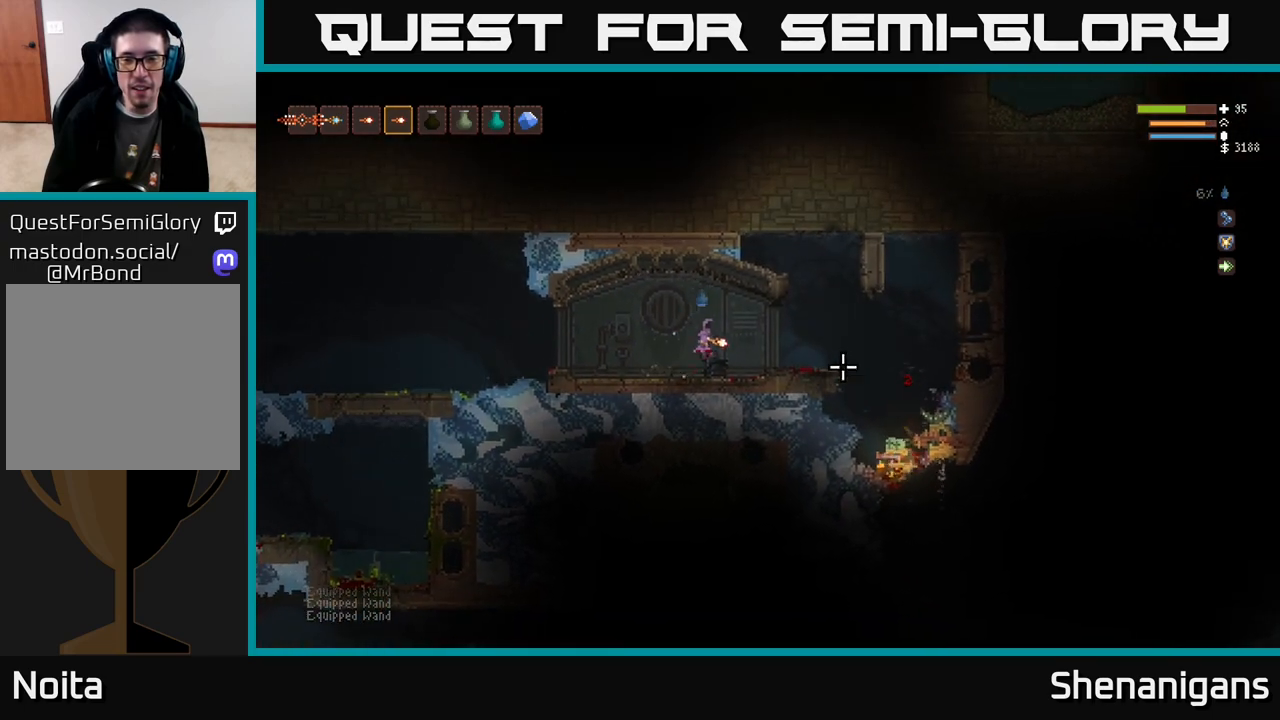
{"buttons": [], "left_stick": "center", "right_stick": "right", "events": [[67, "left_stick", "center"], [167, "R2", "down"], [167, "left_stick", "left"], [250, "R2", "up"], [350, "left_stick", "up-left"], [450, "left_stick", "center"]]}
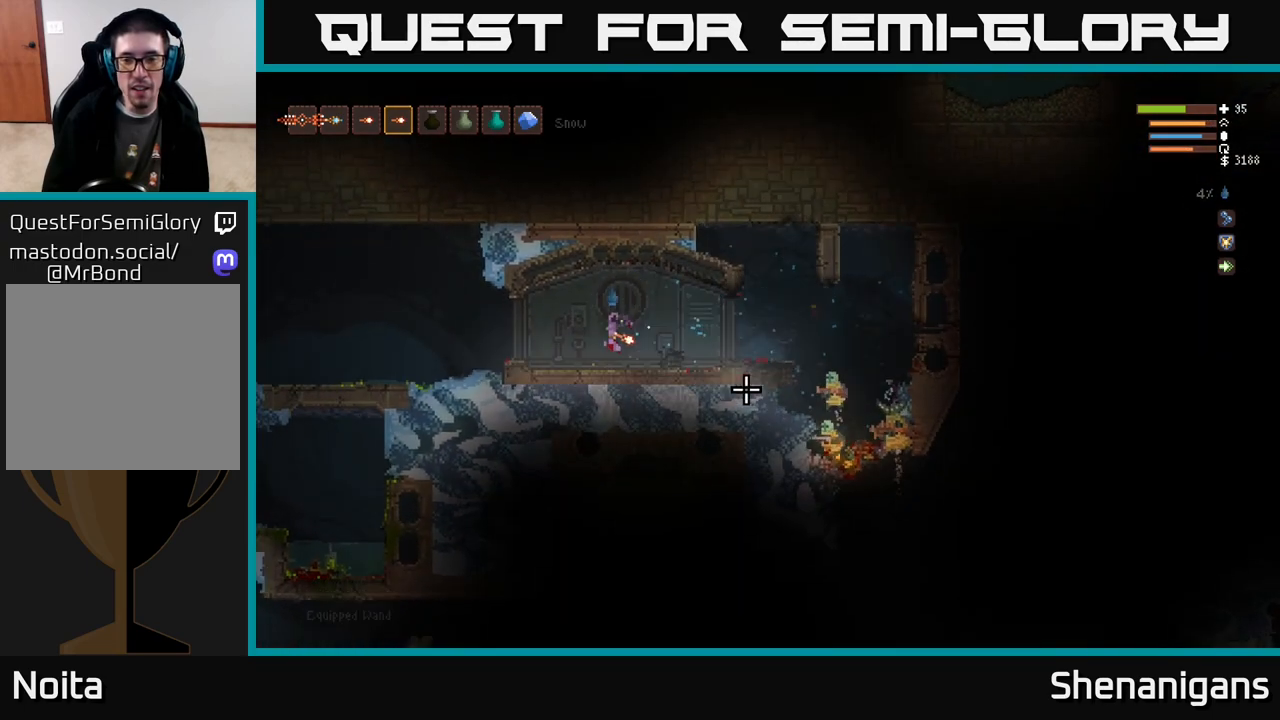
{"buttons": [], "left_stick": "center", "right_stick": "right", "events": [[117, "left_stick", "right"], [217, "L2", "down"], [283, "left_stick", "left"], [350, "L2", "up"], [417, "left_stick", "center"]]}
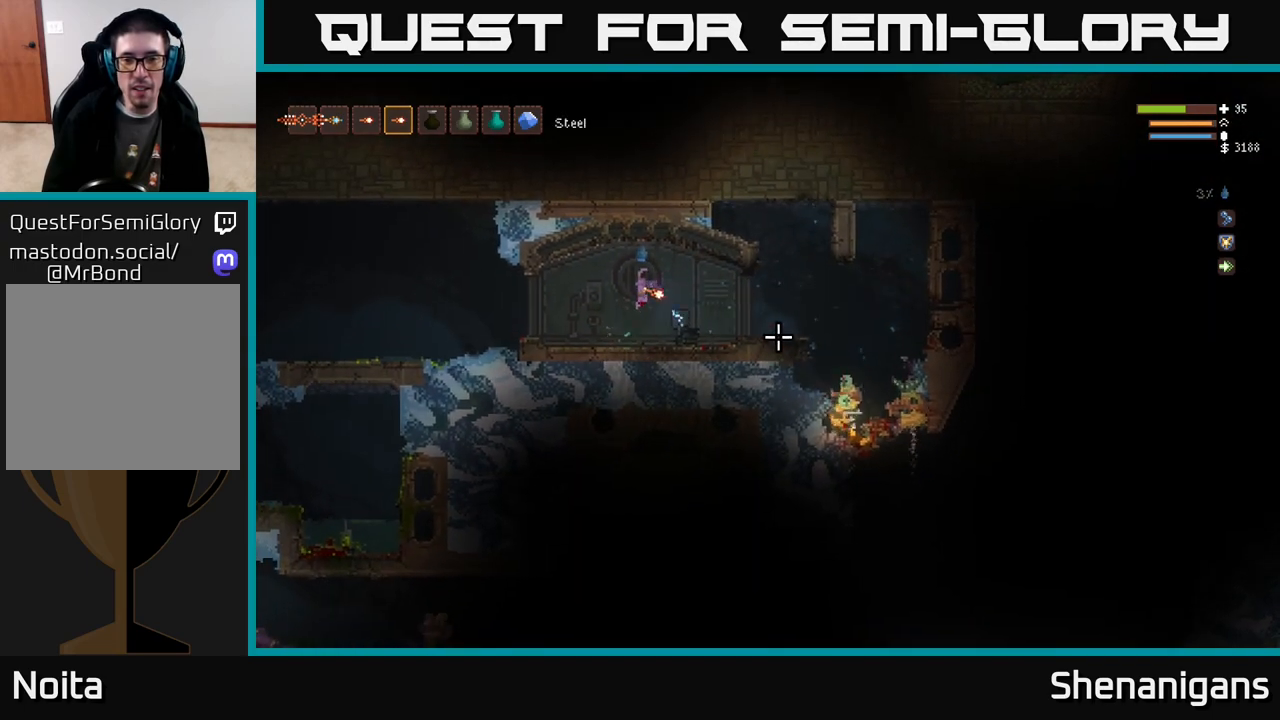
{"buttons": [], "left_stick": "right", "right_stick": "right", "events": [[33, "left_stick", "right"]]}
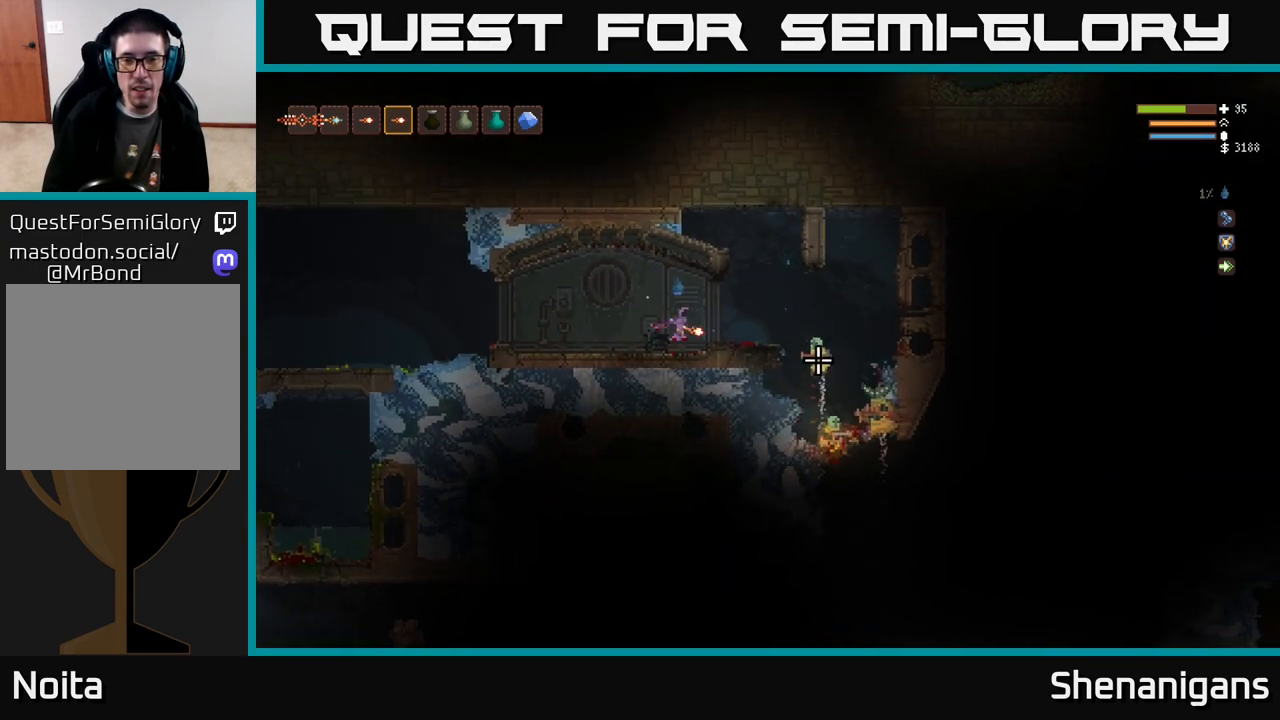
{"buttons": [], "left_stick": "up-left", "right_stick": "right", "events": [[17, "L2", "down"], [83, "left_stick", "up-left"], [150, "left_stick", "left"], [183, "L2", "up"], [200, "R2", "down"], [300, "R2", "up"], [467, "left_stick", "up-left"]]}
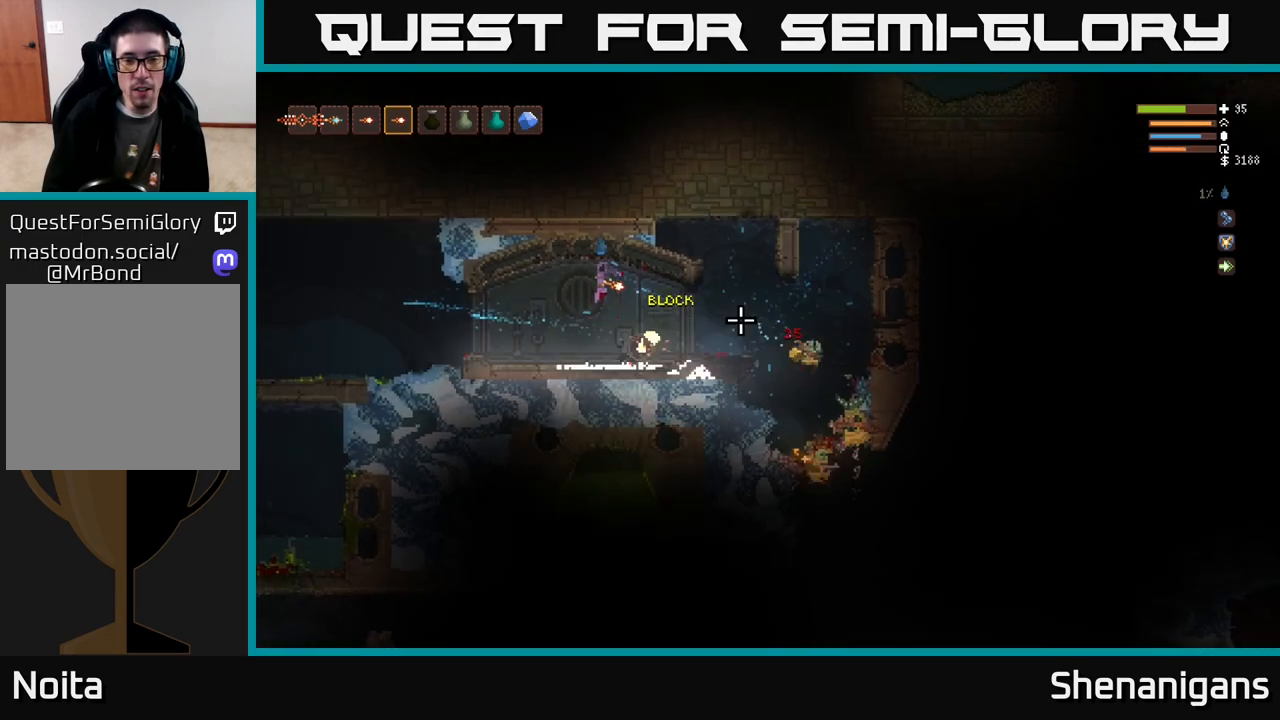
{"buttons": [], "left_stick": "right", "right_stick": "right", "events": [[150, "left_stick", "center"], [200, "left_stick", "right"], [233, "L2", "down"], [350, "L2", "up"]]}
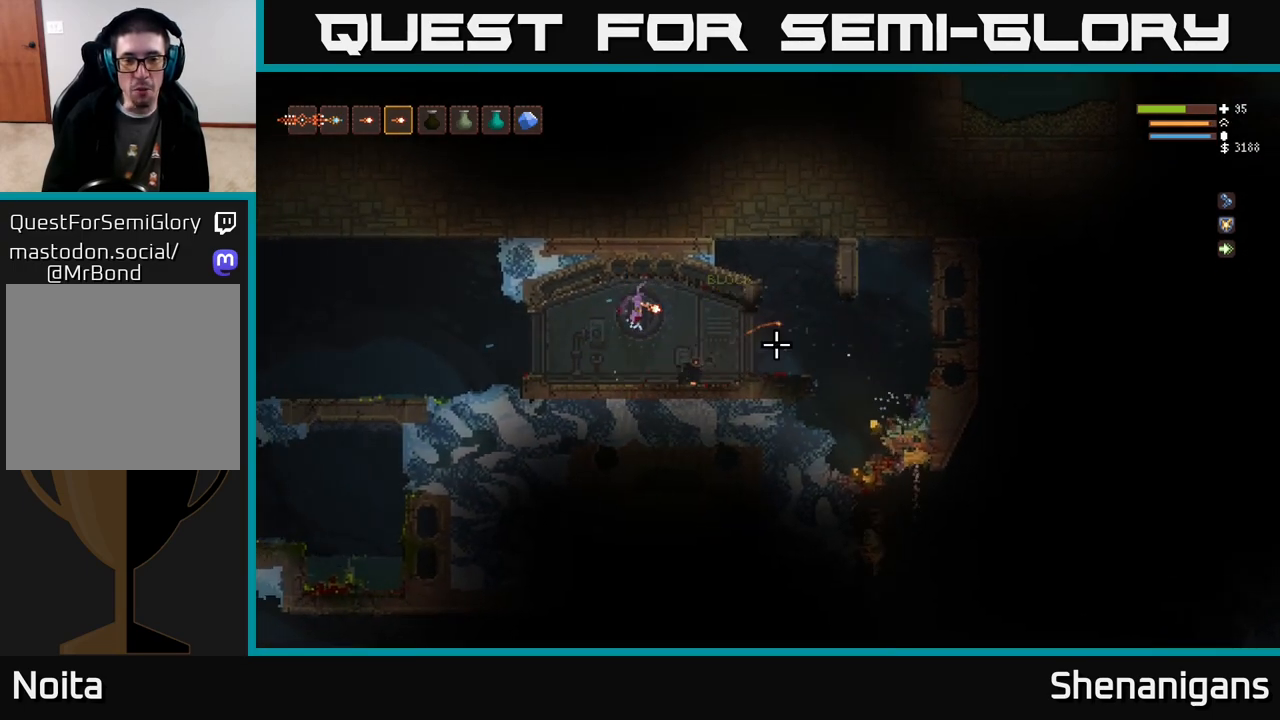
{"buttons": ["L2"], "left_stick": "right", "right_stick": "right", "events": [[500, "L2", "down"]]}
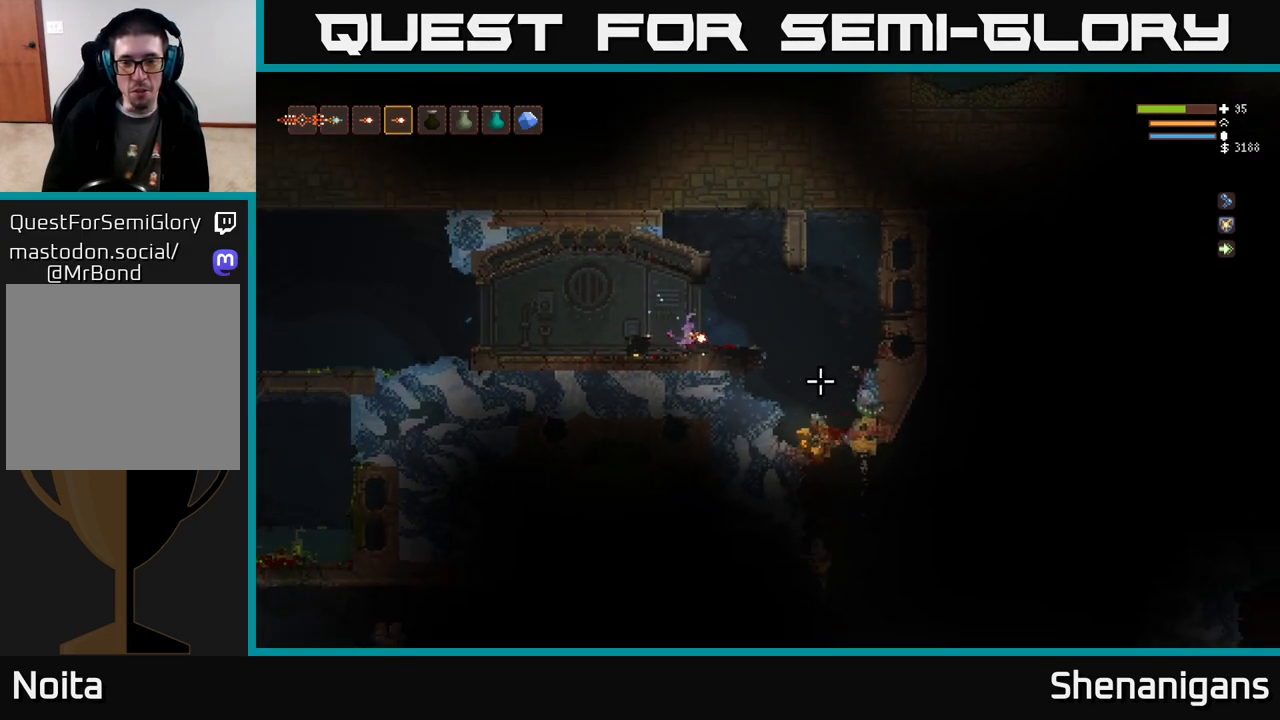
{"buttons": [], "left_stick": "left", "right_stick": "down-right", "events": [[17, "right_stick", "down-right"], [183, "L2", "up"], [250, "R2", "down"], [333, "R2", "up"], [367, "left_stick", "center"], [483, "left_stick", "left"]]}
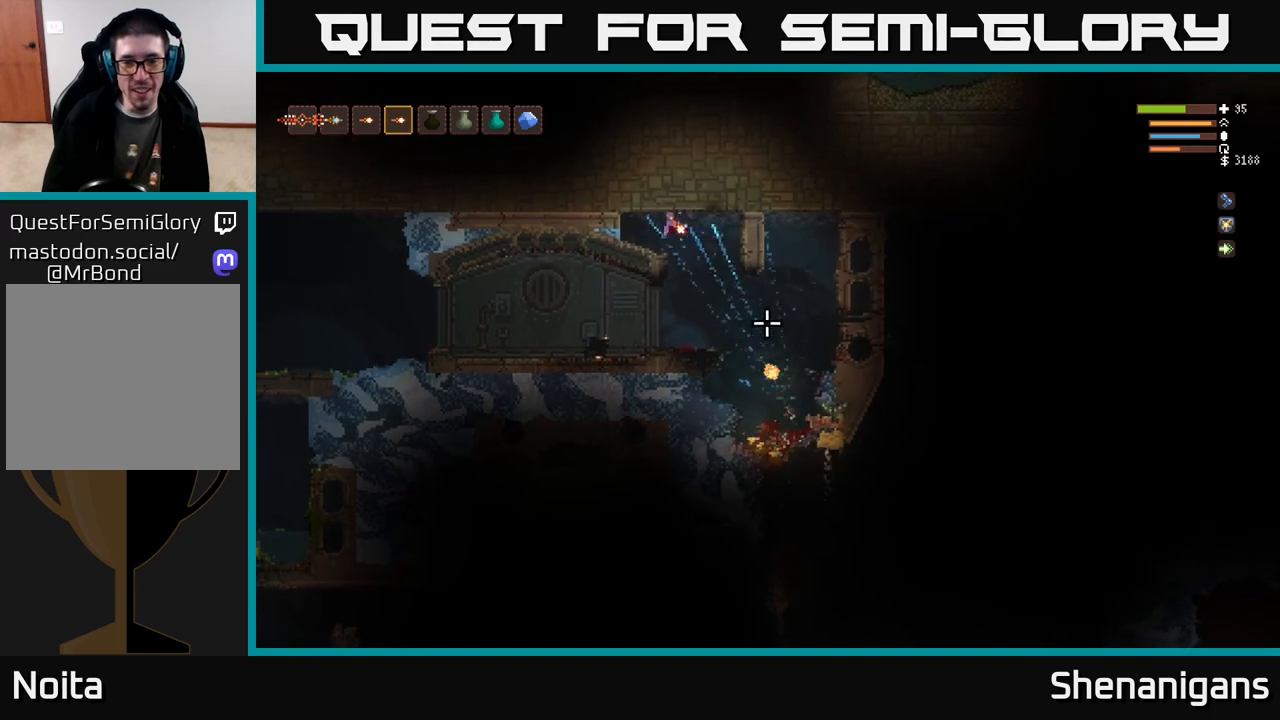
{"buttons": [], "left_stick": "center", "right_stick": "down-right", "events": [[100, "left_stick", "center"], [167, "left_stick", "right"], [300, "left_stick", "center"]]}
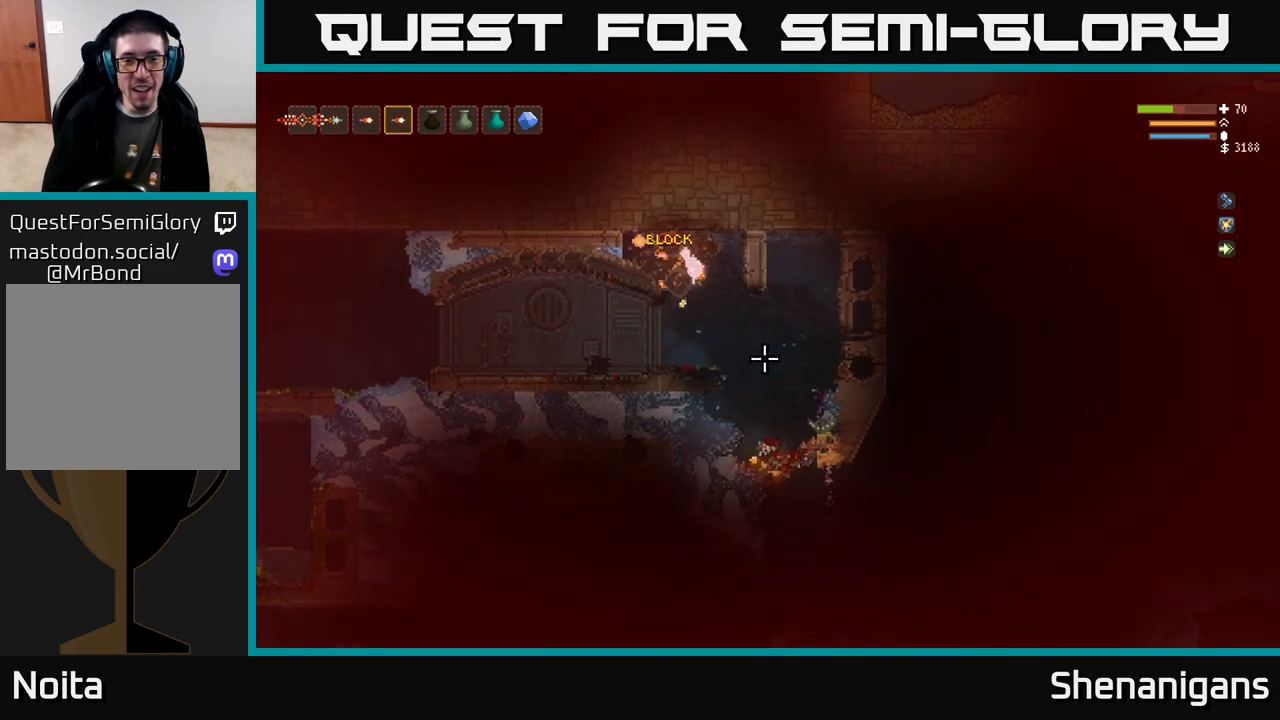
{"buttons": [], "left_stick": "center", "right_stick": "down-right", "events": [[83, "left_stick", "right"], [233, "left_stick", "center"]]}
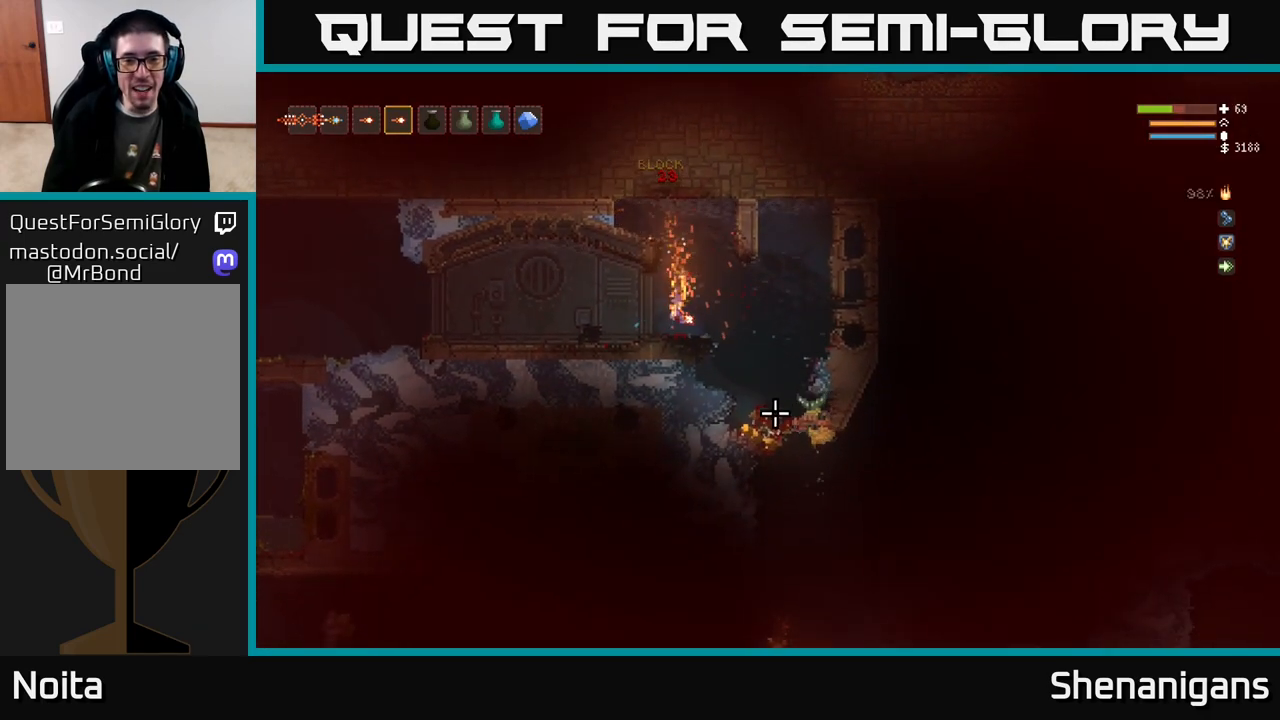
{"buttons": [], "left_stick": "center", "right_stick": "down-right", "events": [[50, "left_stick", "right"], [100, "L2", "down"], [217, "R2", "down"], [233, "L2", "up"], [250, "left_stick", "left"], [300, "R2", "up"], [367, "left_stick", "center"]]}
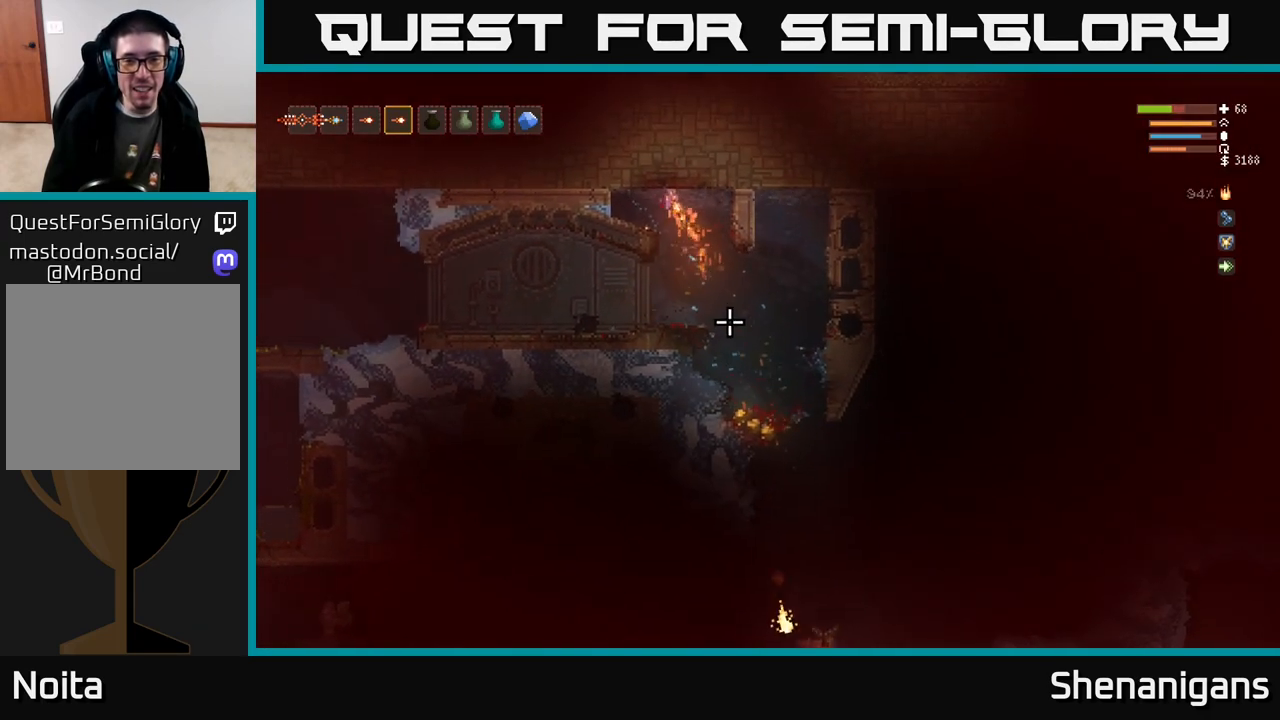
{"buttons": [], "left_stick": "center", "right_stick": "up", "events": [[67, "left_stick", "right"], [100, "right_stick", "down-left"], [183, "R1", "down"], [200, "right_stick", "up"], [233, "left_stick", "center"], [250, "R1", "up"], [350, "left_stick", "left"], [467, "left_stick", "center"]]}